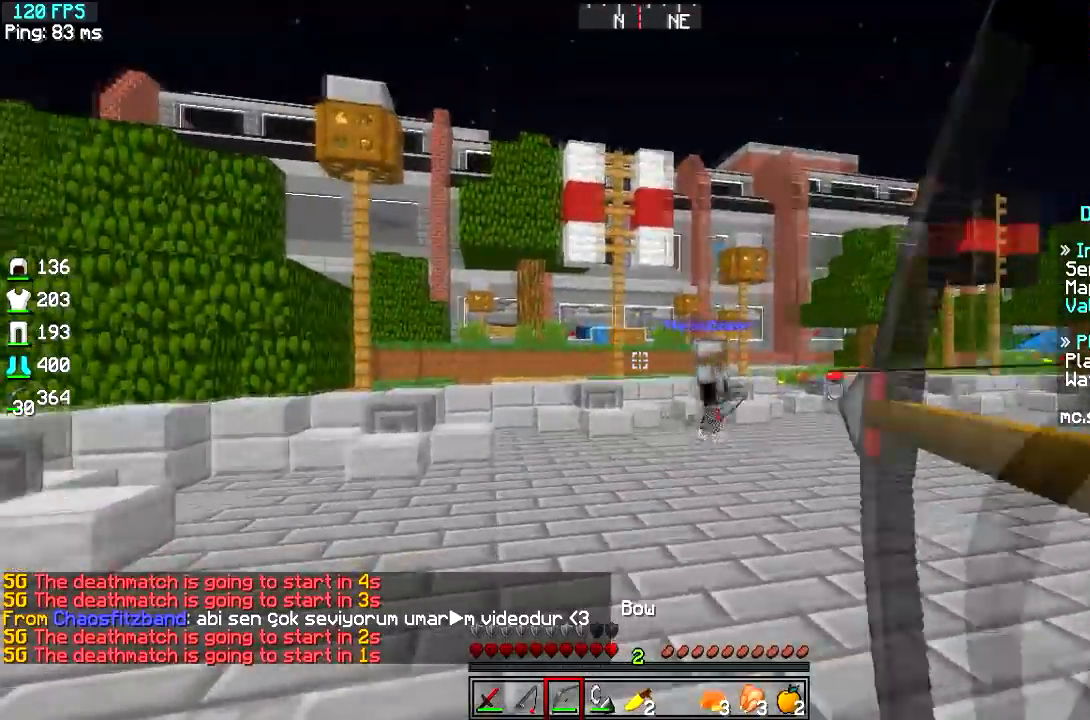
Gameplay with keyboard; each line is a JSON object with the keys held at the frame after it. "events" lists presses ("down") and releases ("up") of "a", "d", "s" and "w" between this image and that frame as [ms after this image, input, new state], when the widget could be followed in between. No other keys are recorded. Mouse input is not recorded.
{"keys": ["d", "w"], "events": [[267, "a", "up"], [467, "d", "down"]]}
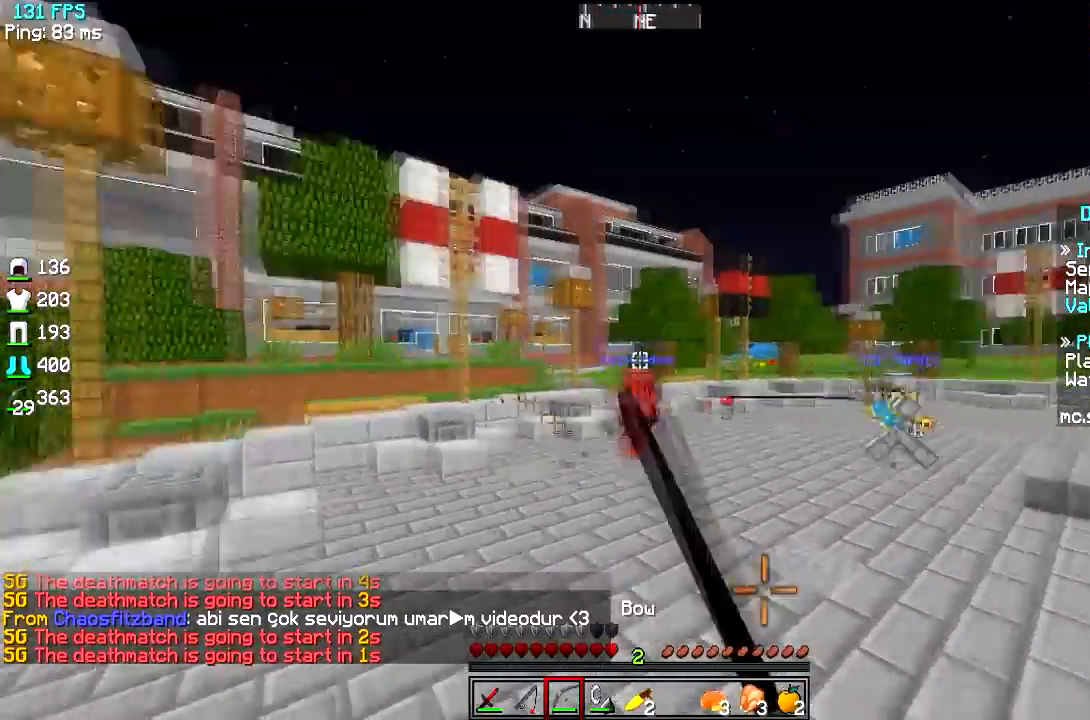
{"keys": ["a", "w"], "events": [[367, "d", "up"], [467, "a", "down"]]}
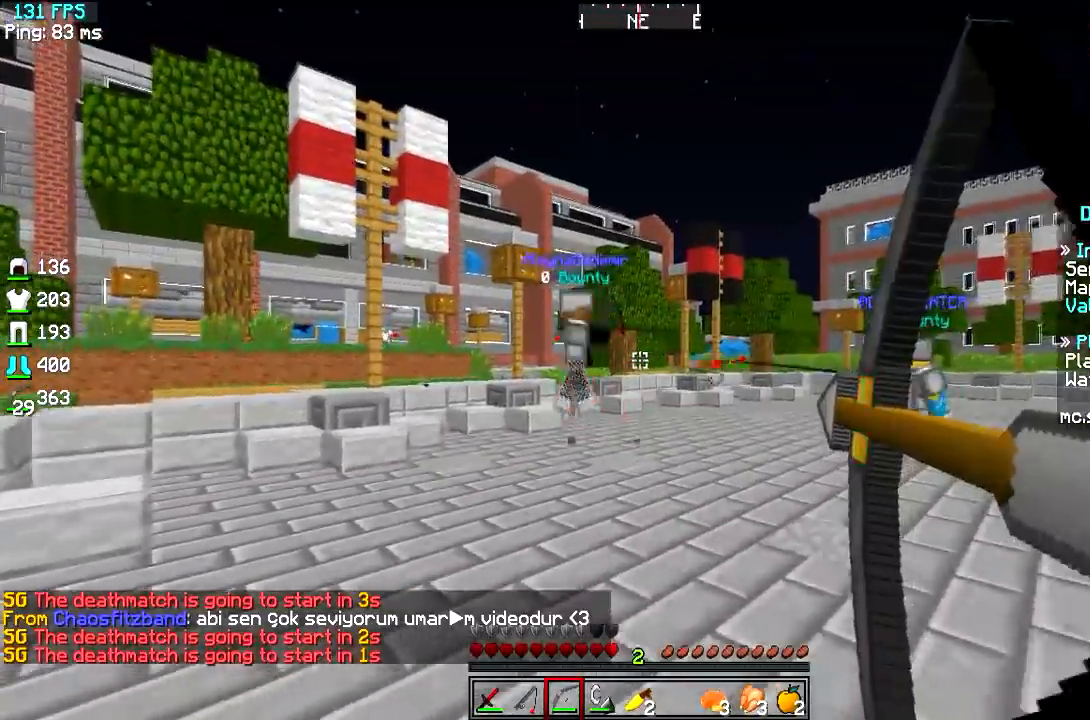
{"keys": ["a", "d", "w"], "events": [[367, "d", "down"]]}
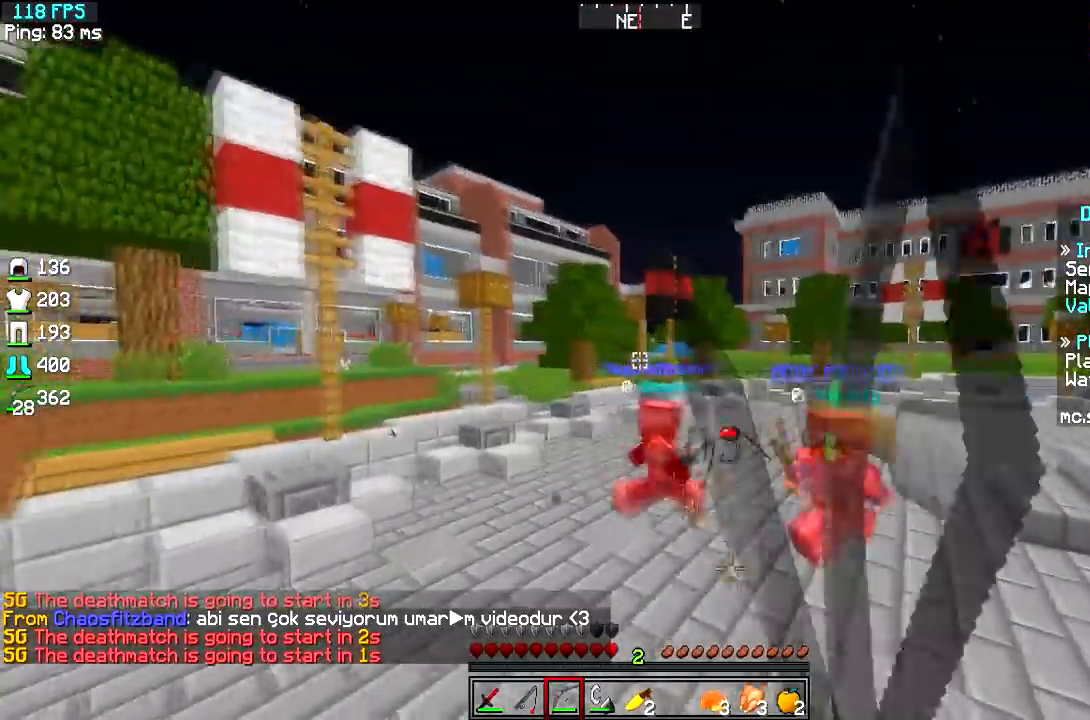
{"keys": ["w"], "events": [[67, "a", "up"], [467, "d", "up"]]}
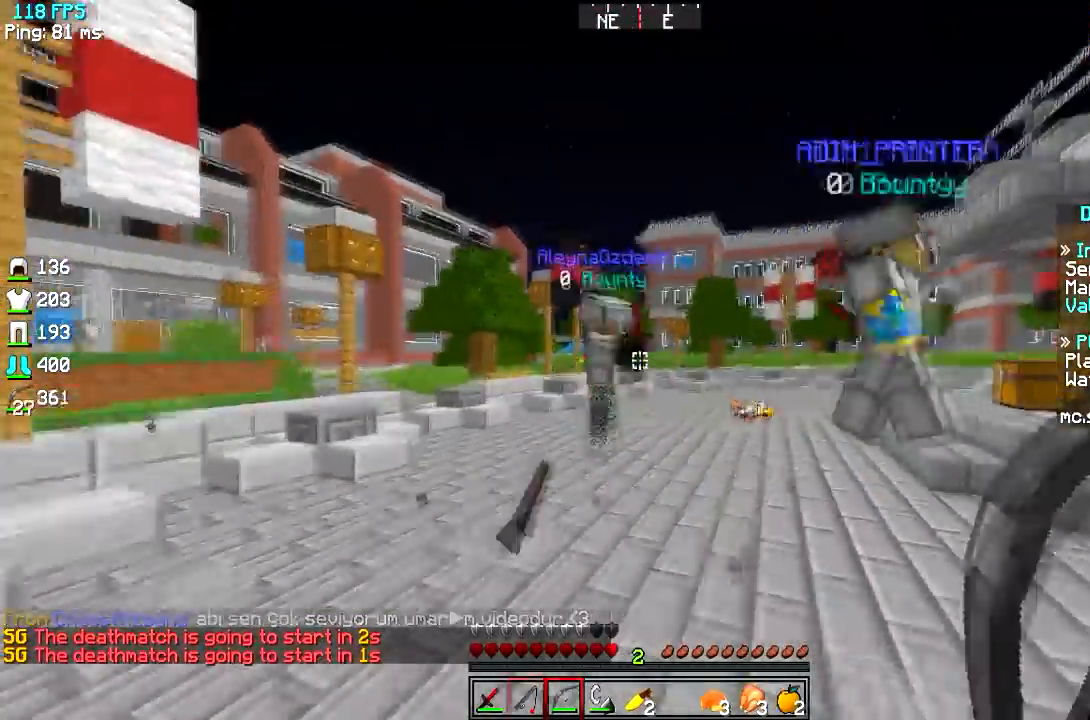
{"keys": ["d", "w"], "events": [[417, "d", "down"]]}
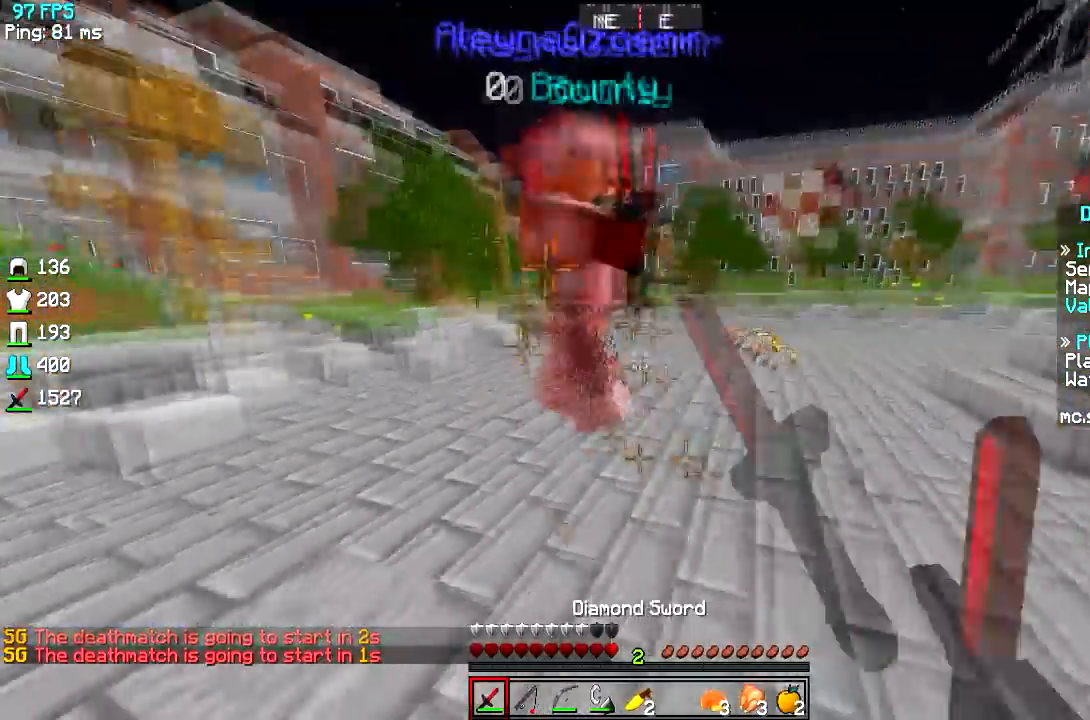
{"keys": ["d", "w"], "events": [[117, "d", "up"], [167, "d", "down"]]}
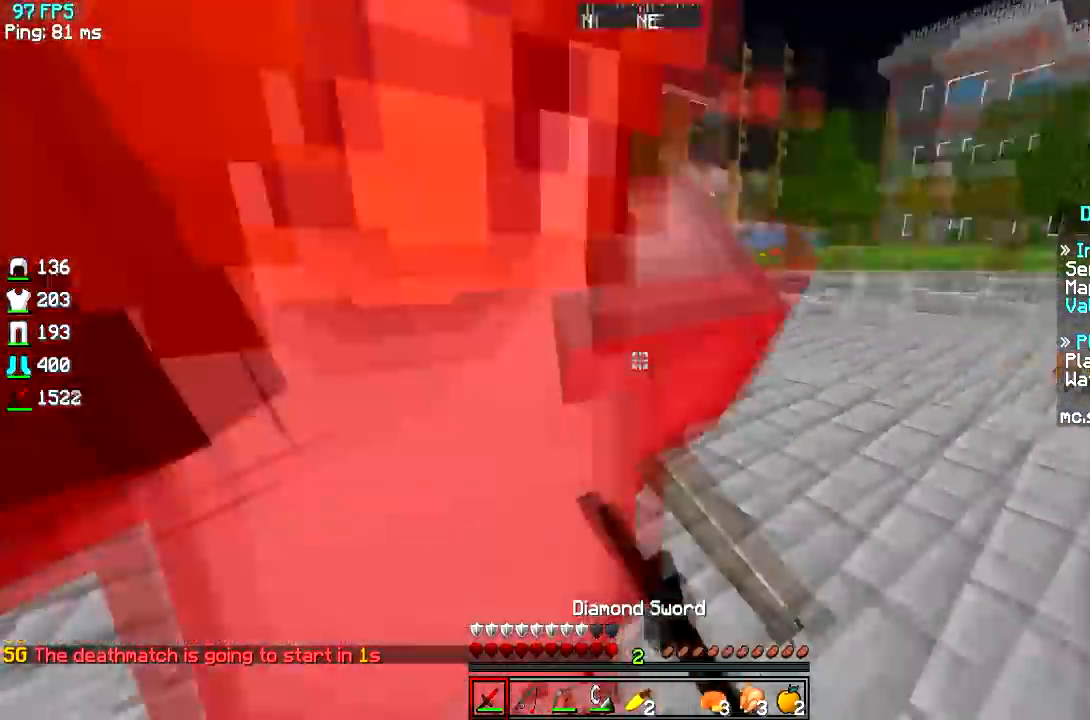
{"keys": ["a", "w"], "events": [[401, "a", "down"], [484, "d", "up"]]}
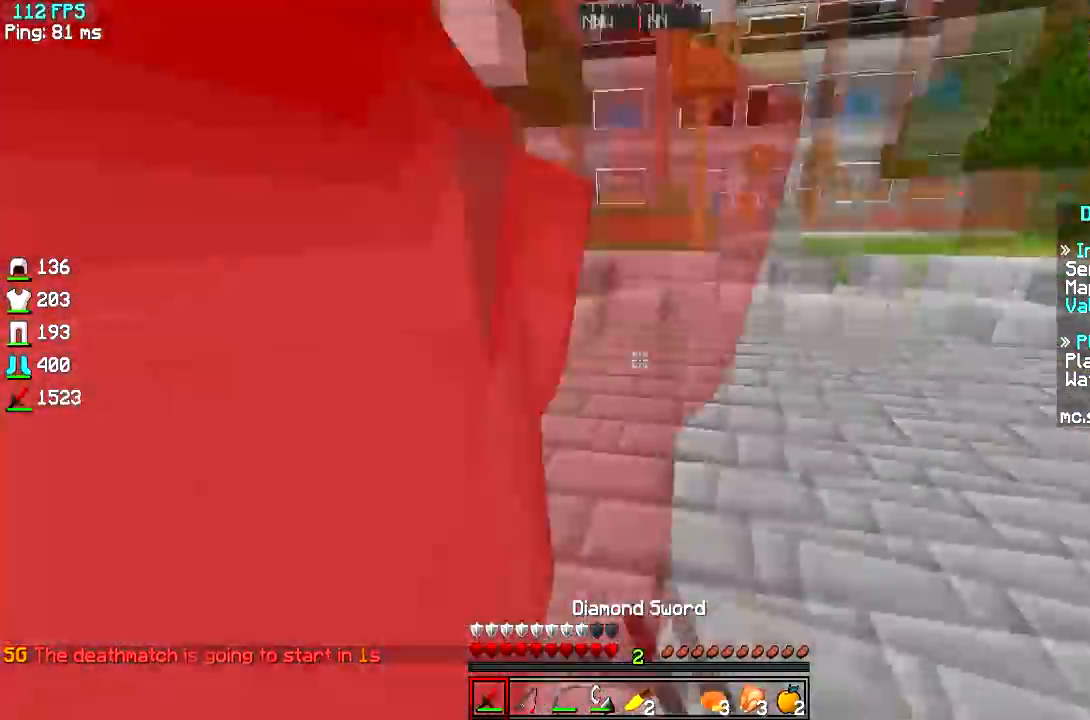
{"keys": ["a", "w"], "events": []}
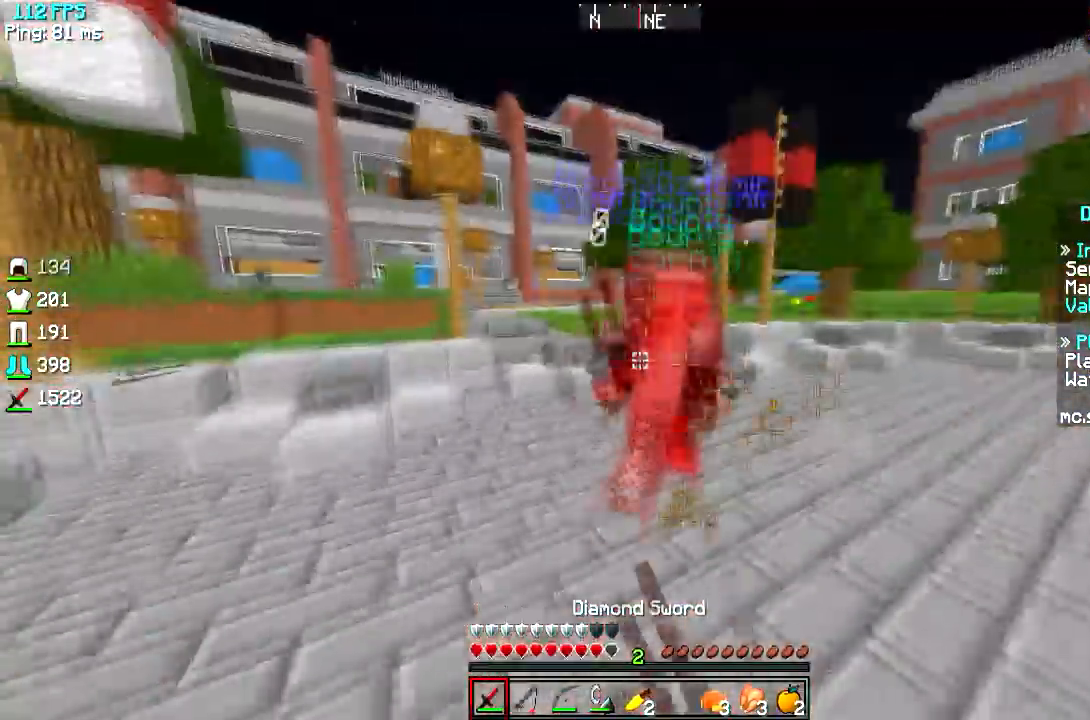
{"keys": ["w"], "events": [[133, "a", "up"]]}
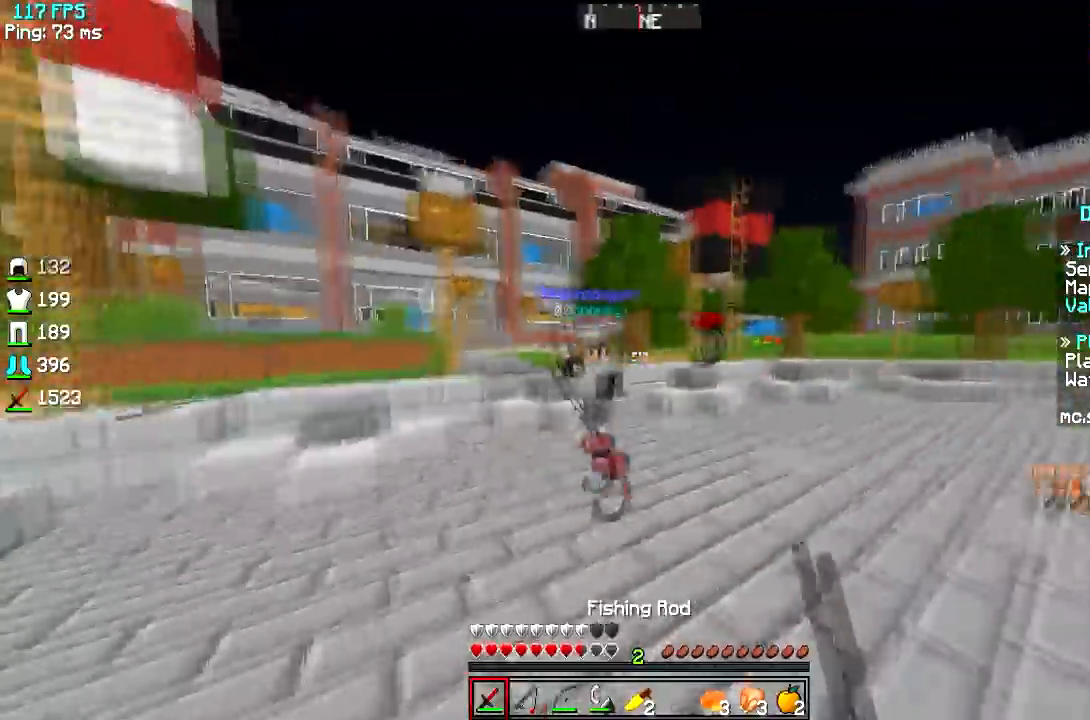
{"keys": ["d", "w"], "events": [[134, "d", "down"], [300, "d", "up"], [484, "d", "down"]]}
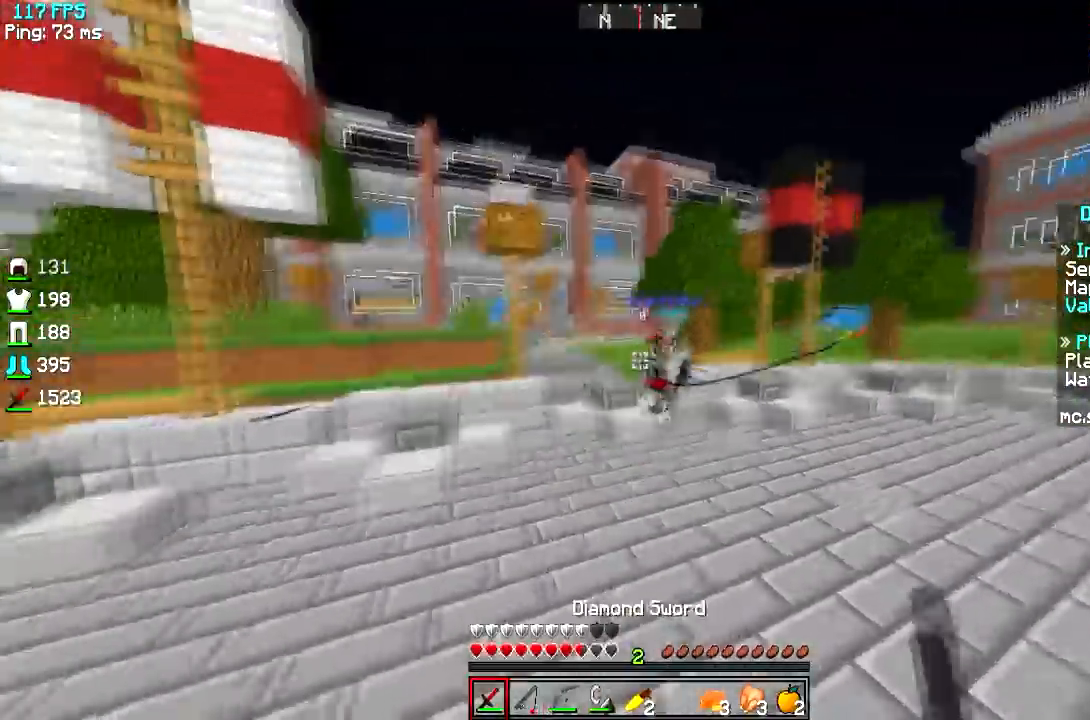
{"keys": ["d", "w"], "events": [[283, "d", "up"], [467, "d", "down"]]}
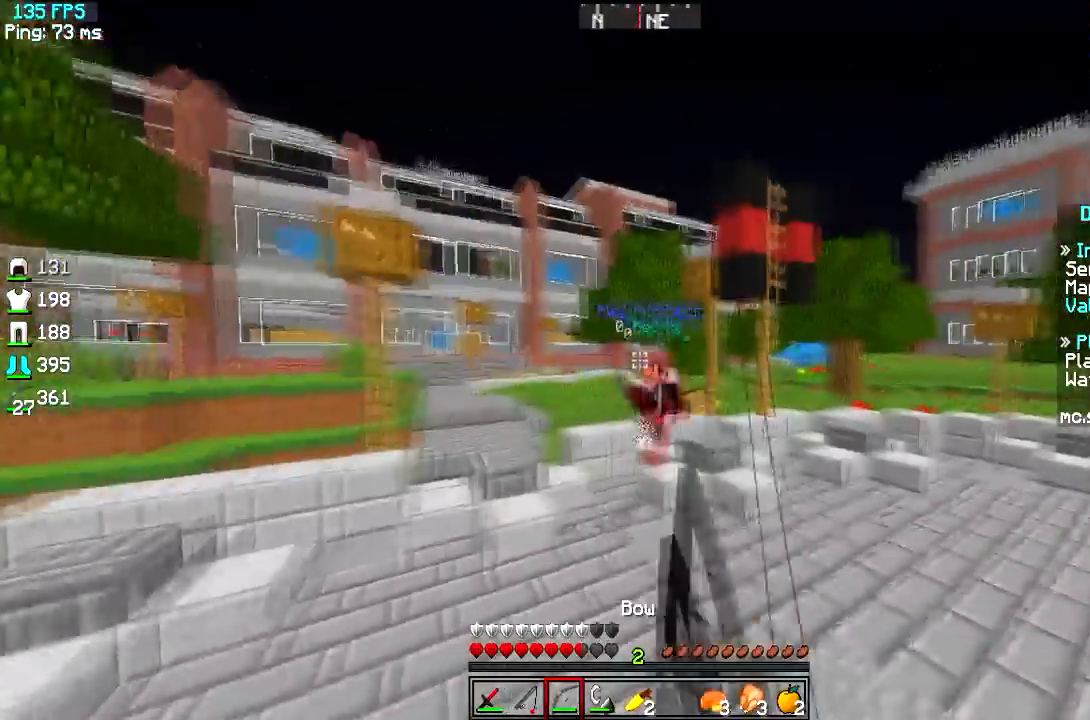
{"keys": ["a", "s"], "events": [[34, "w", "up"], [67, "a", "down"], [134, "s", "down"], [184, "d", "up"]]}
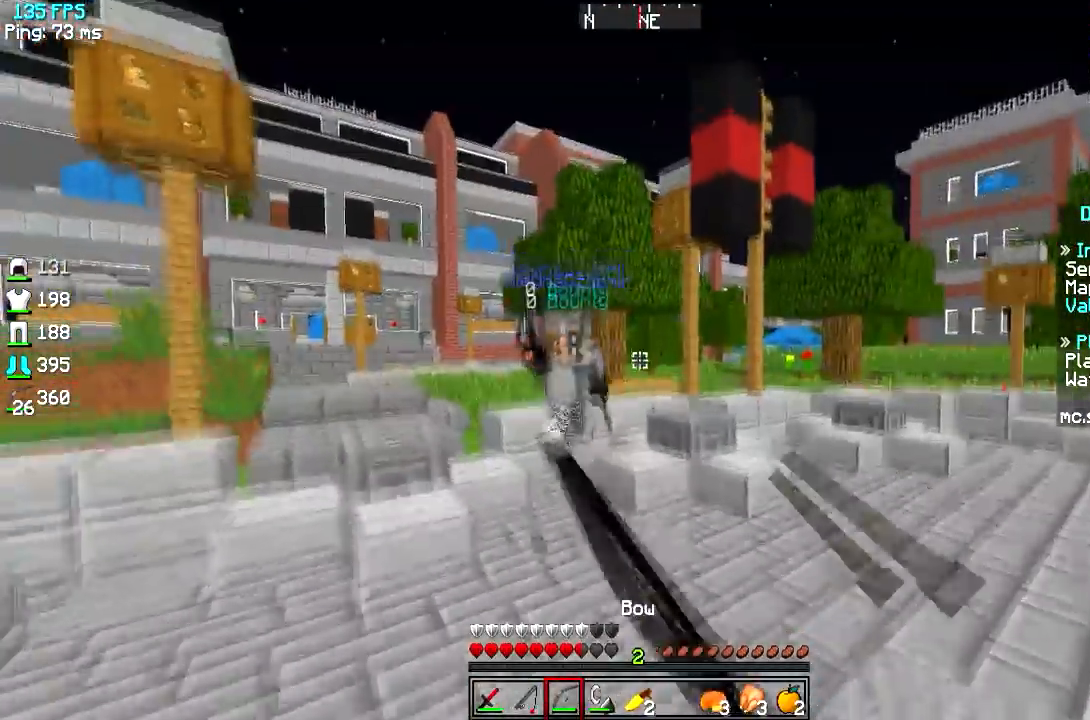
{"keys": ["a", "s"], "events": []}
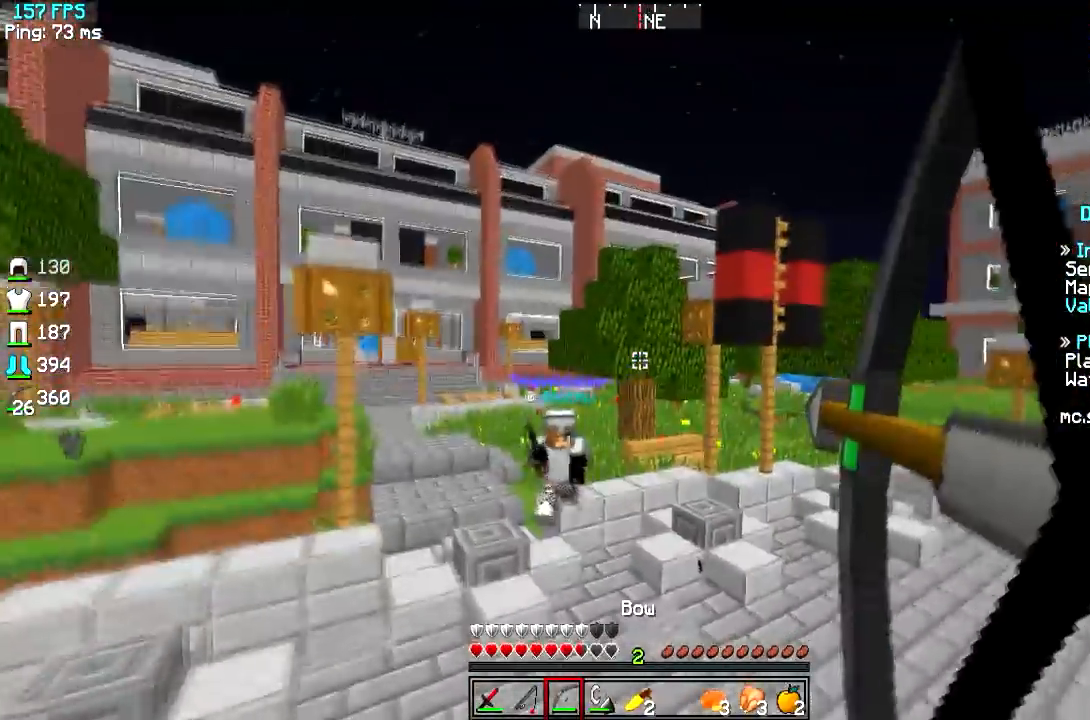
{"keys": ["a", "w"]}
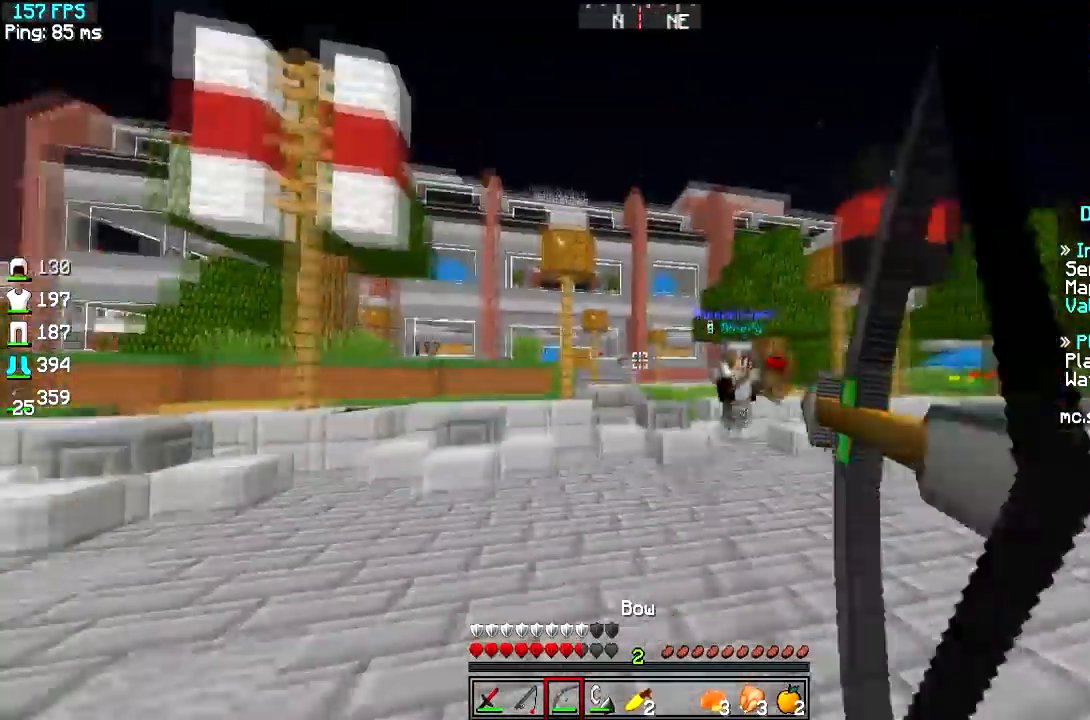
{"keys": ["d", "w"], "events": [[217, "d", "down"], [267, "a", "up"]]}
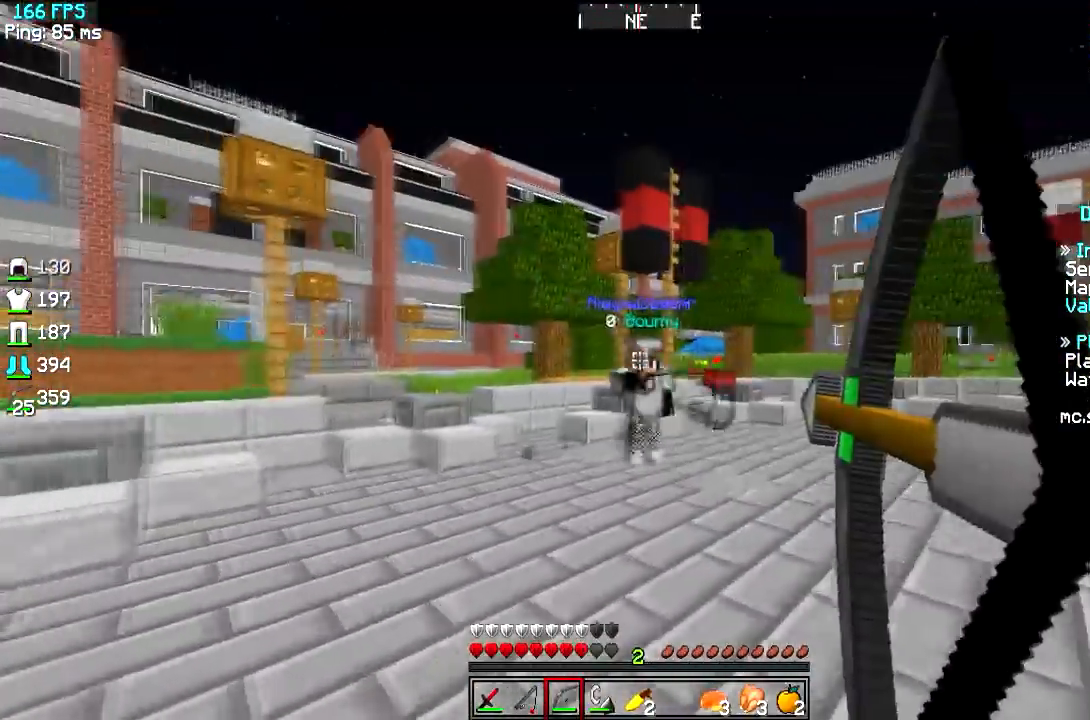
{"keys": ["a", "s"]}
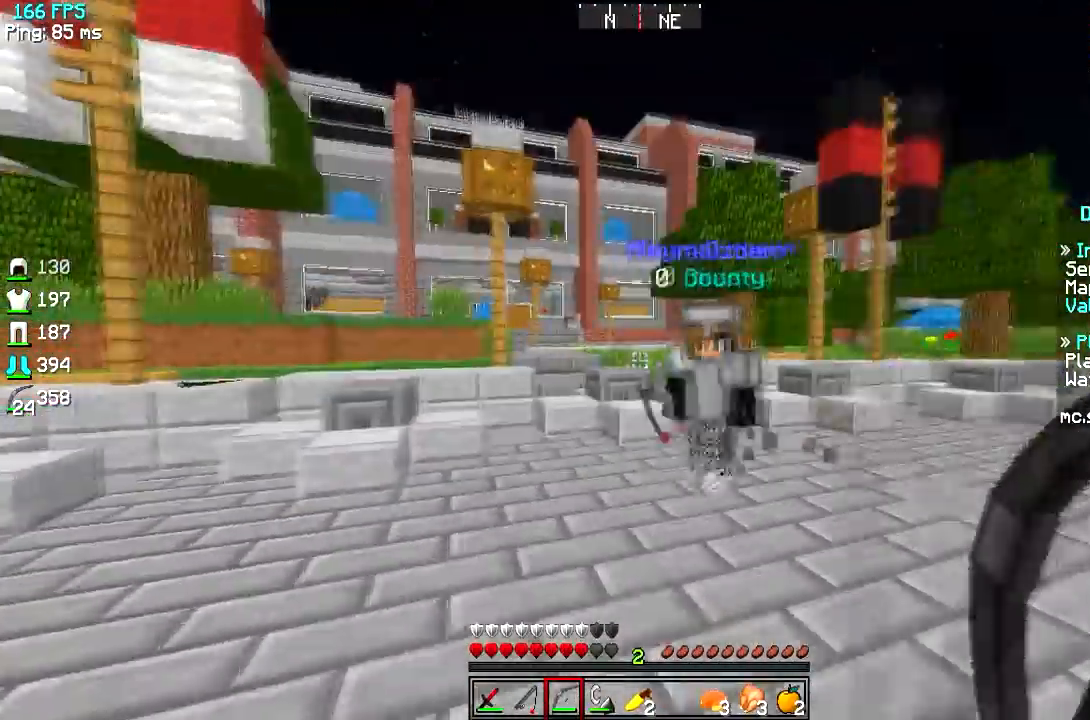
{"keys": ["a", "s"], "events": []}
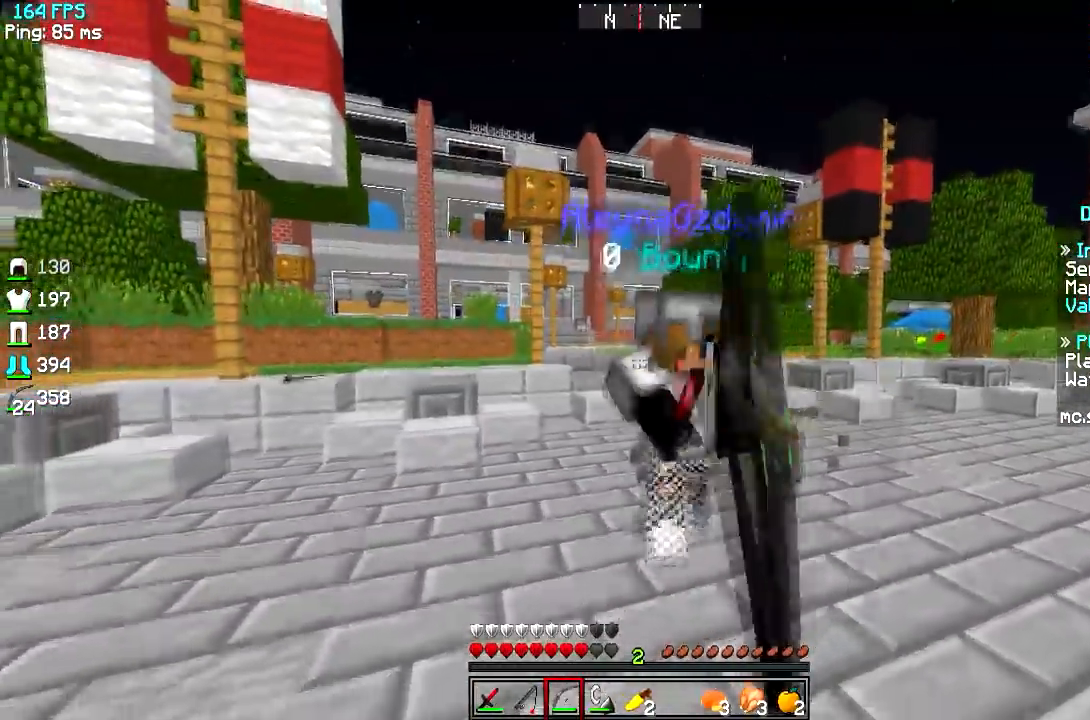
{"keys": ["a", "s"], "events": []}
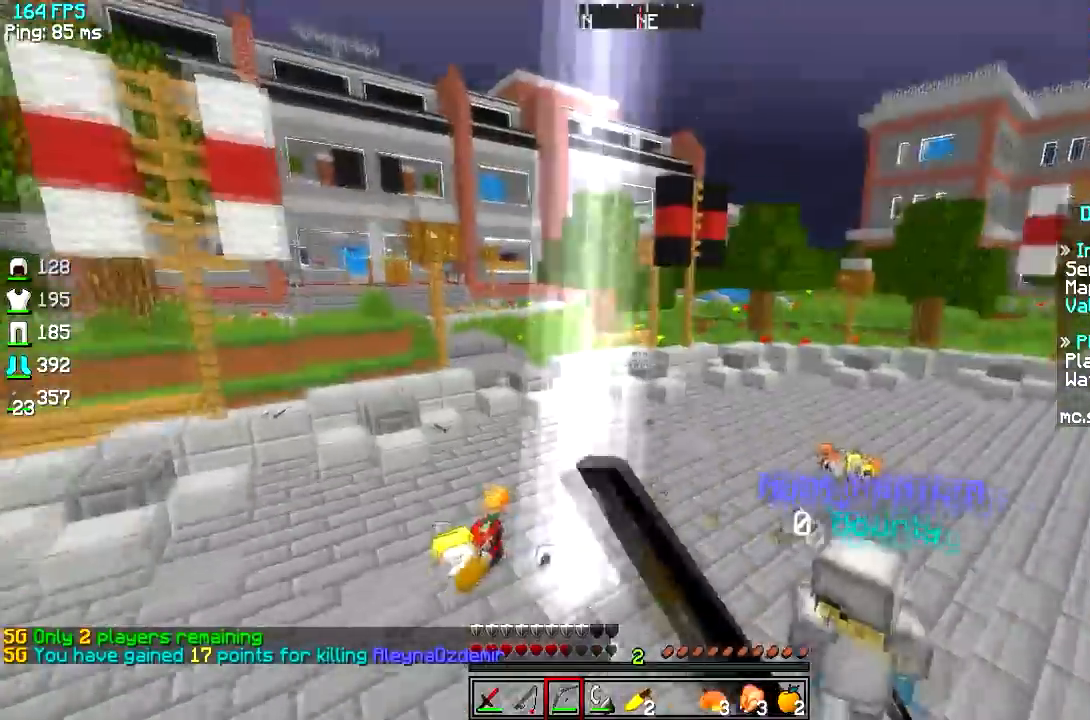
{"keys": ["a", "w"], "events": [[233, "s", "up"], [317, "w", "down"]]}
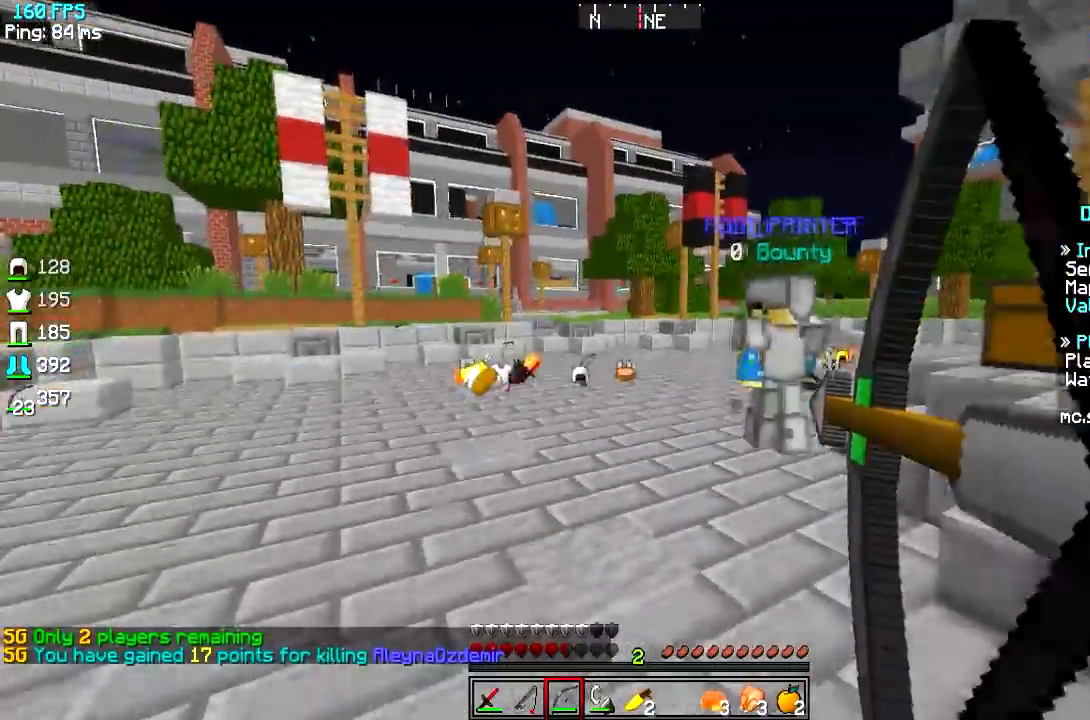
{"keys": ["a", "w"], "events": []}
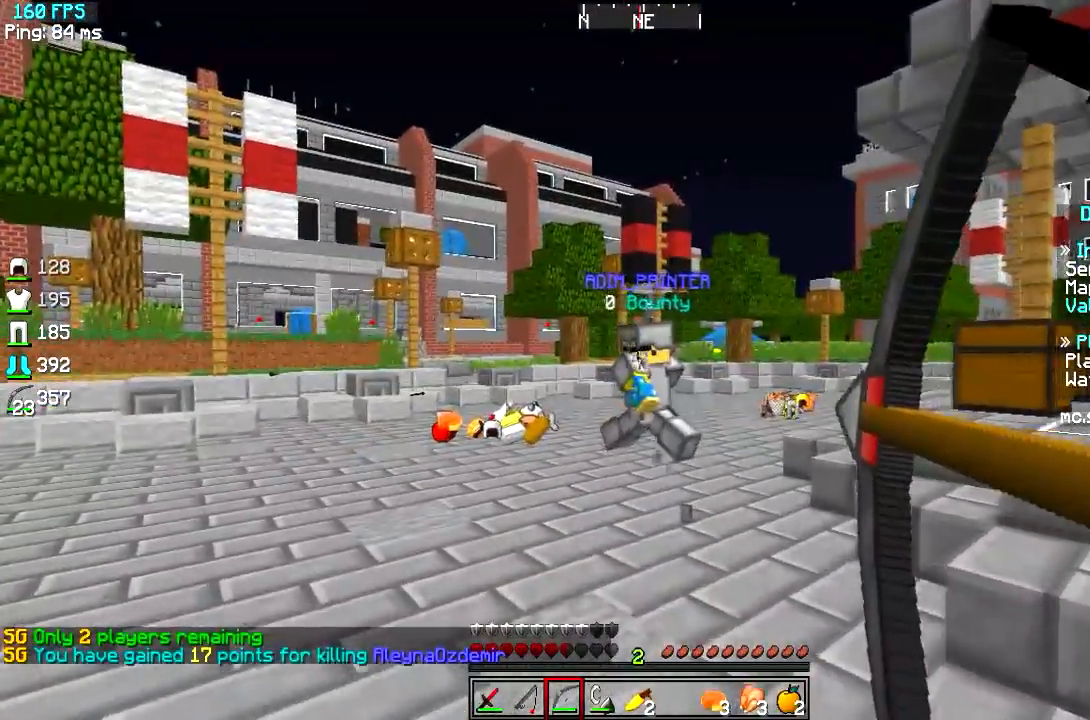
{"keys": ["w"], "events": [[233, "a", "up"]]}
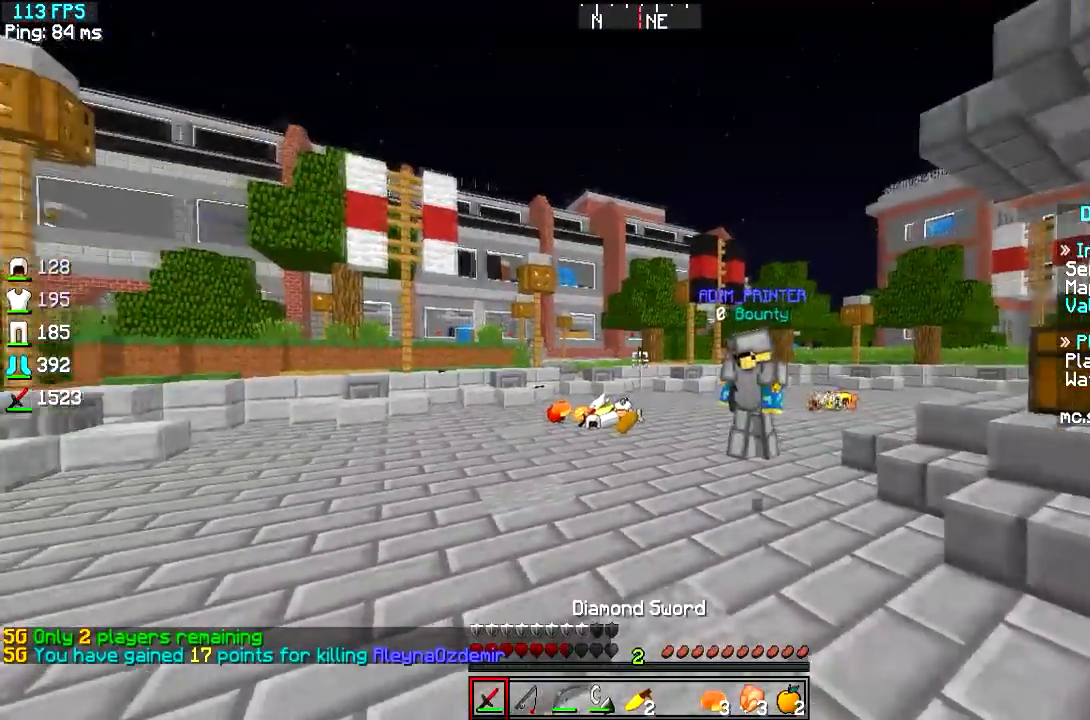
{"keys": ["a", "w"], "events": [[67, "a", "down"], [250, "a", "up"], [367, "a", "down"]]}
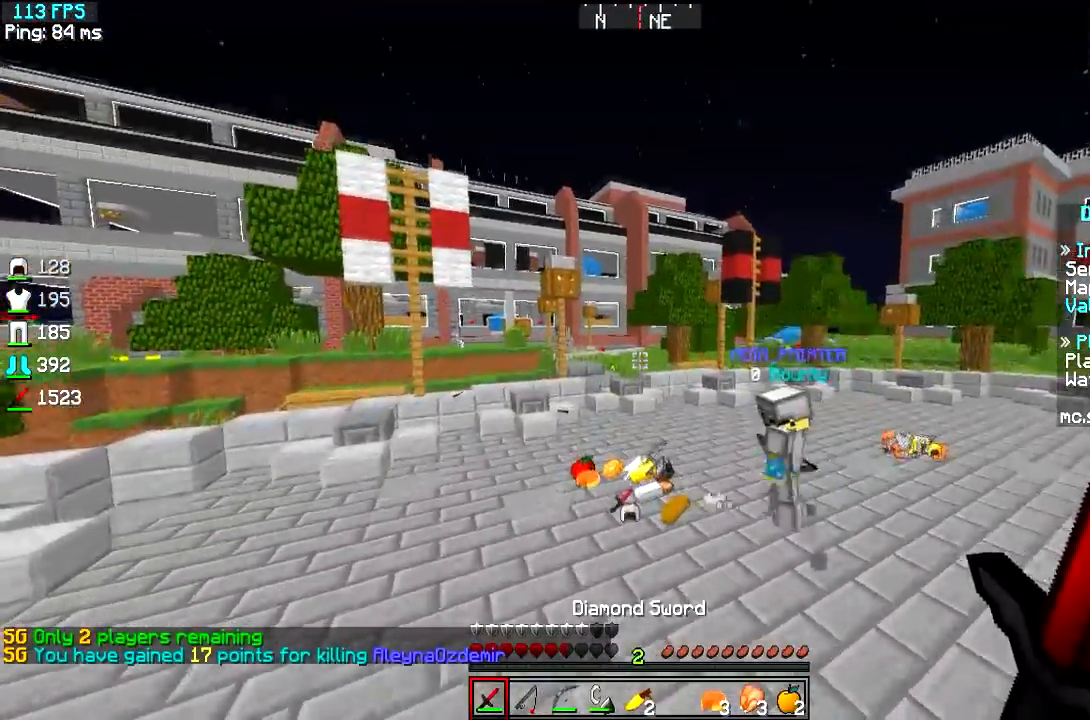
{"keys": ["w"], "events": [[50, "a", "up"]]}
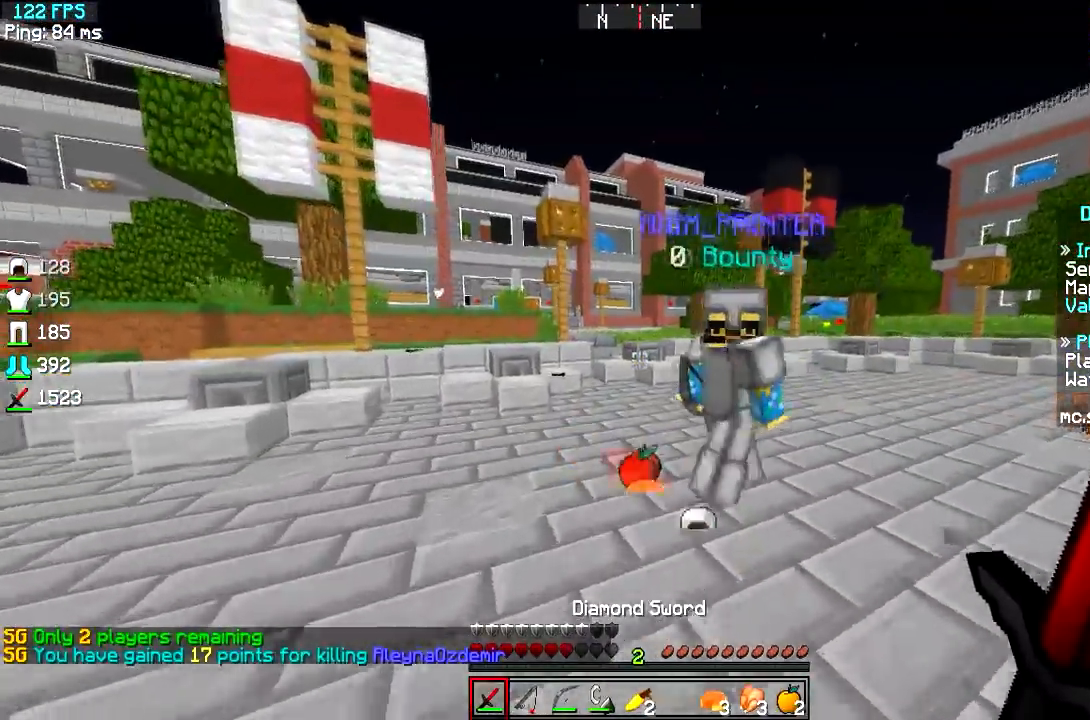
{"keys": ["d", "w"], "events": [[267, "a", "down"], [367, "a", "up"], [434, "d", "down"]]}